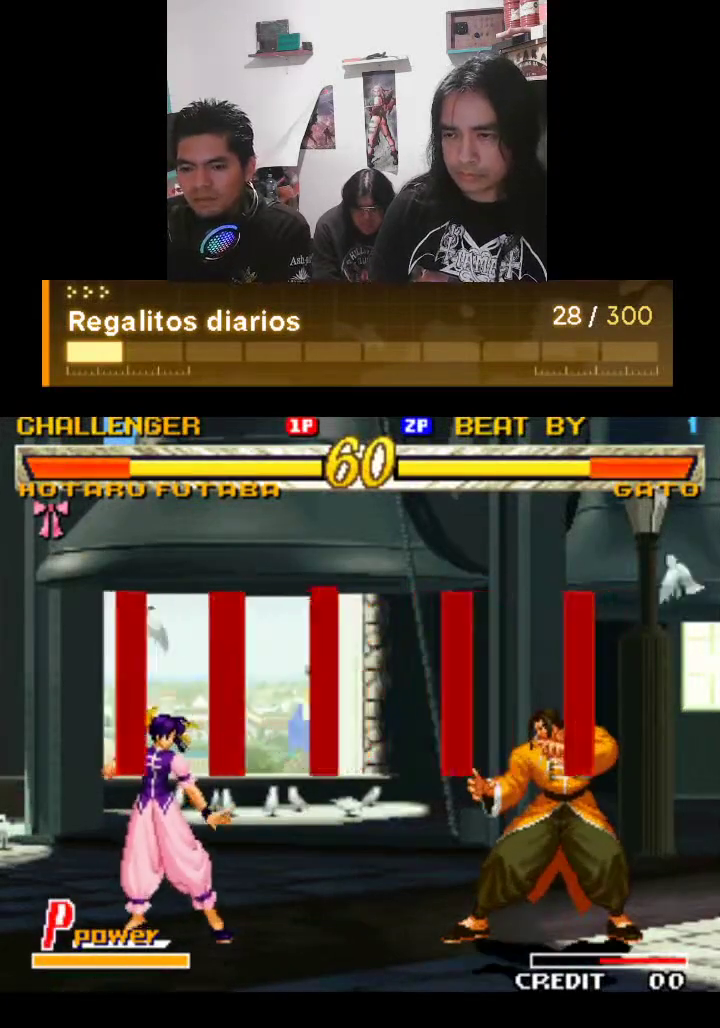
Gameplay with a controller (arcade stick); each line is a JSON object with the inputs held at the frame after it. "events" lists button and stick changes between this image and that frame as [ms after this image, input, new state], when the widget could be followed in between. Not read: L3 R3.
{"buttons": ["TRIANGLE", "R1"], "left_stick": "center", "events": []}
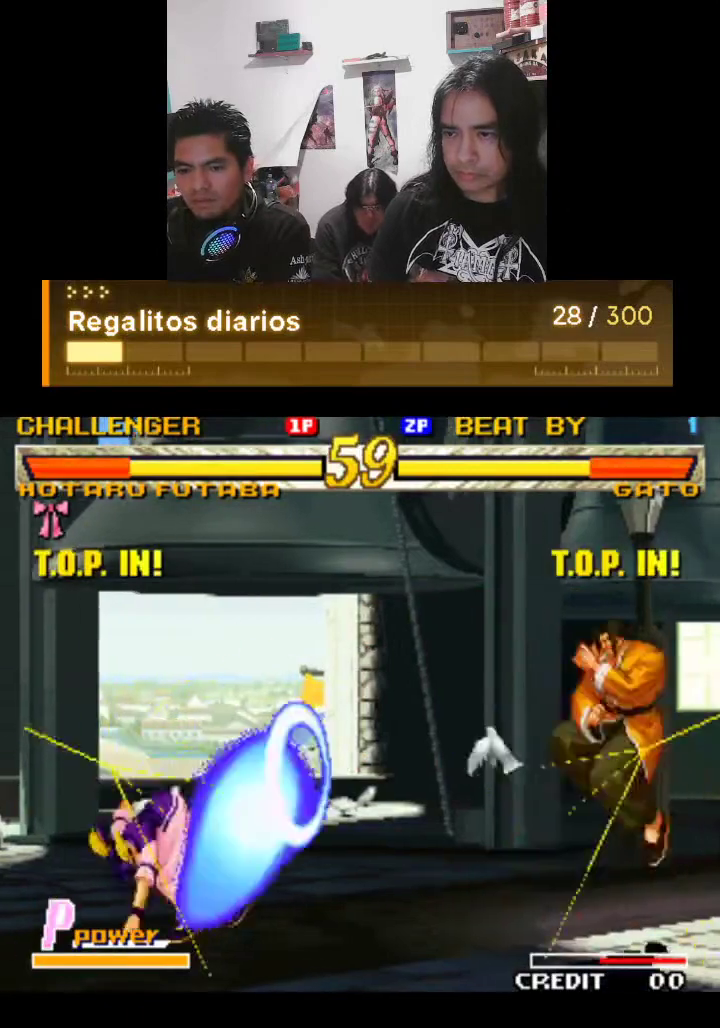
{"buttons": ["TRIANGLE", "R1"], "left_stick": "center", "events": []}
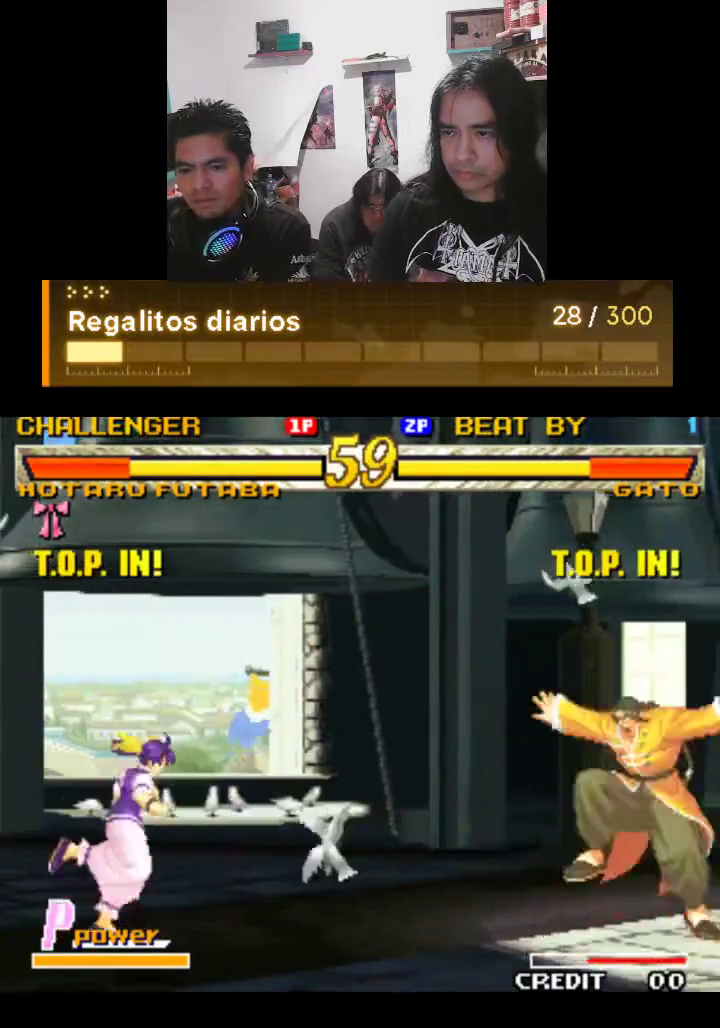
{"buttons": ["TRIANGLE", "R1"], "left_stick": "center", "events": []}
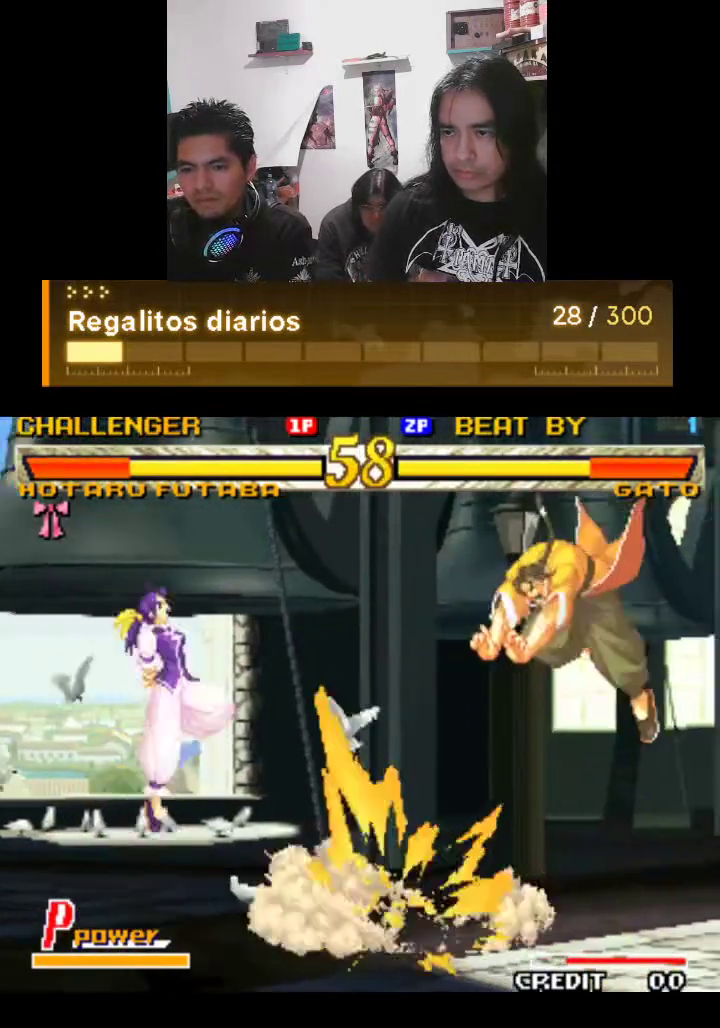
{"buttons": ["TRIANGLE", "R1"], "left_stick": "center", "events": []}
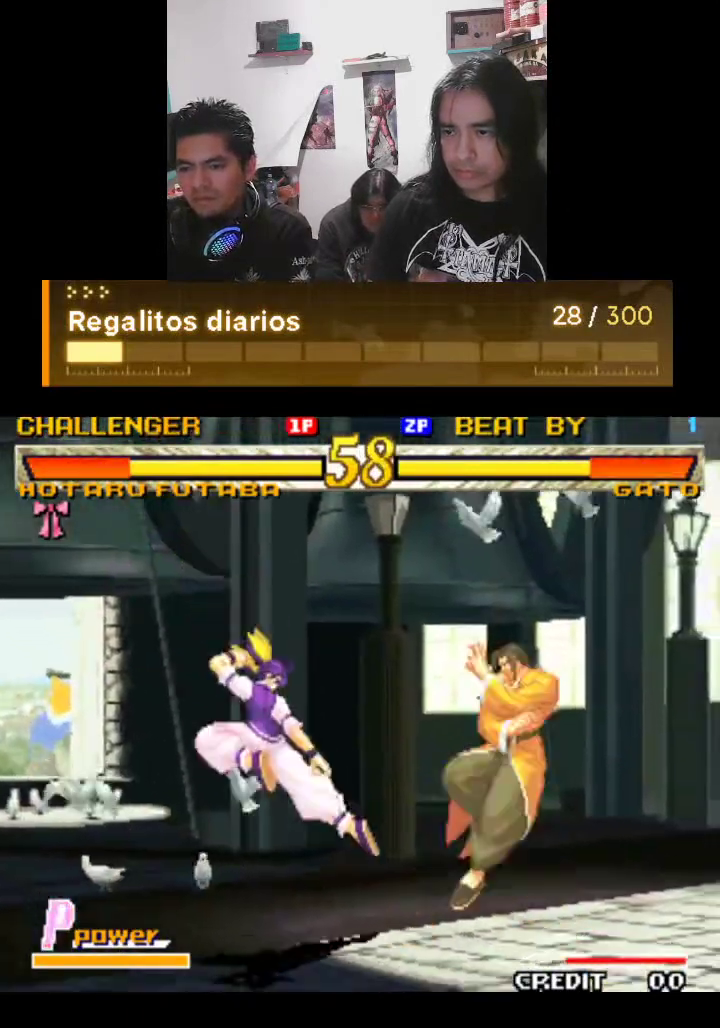
{"buttons": ["TRIANGLE", "R1"], "left_stick": "center", "events": []}
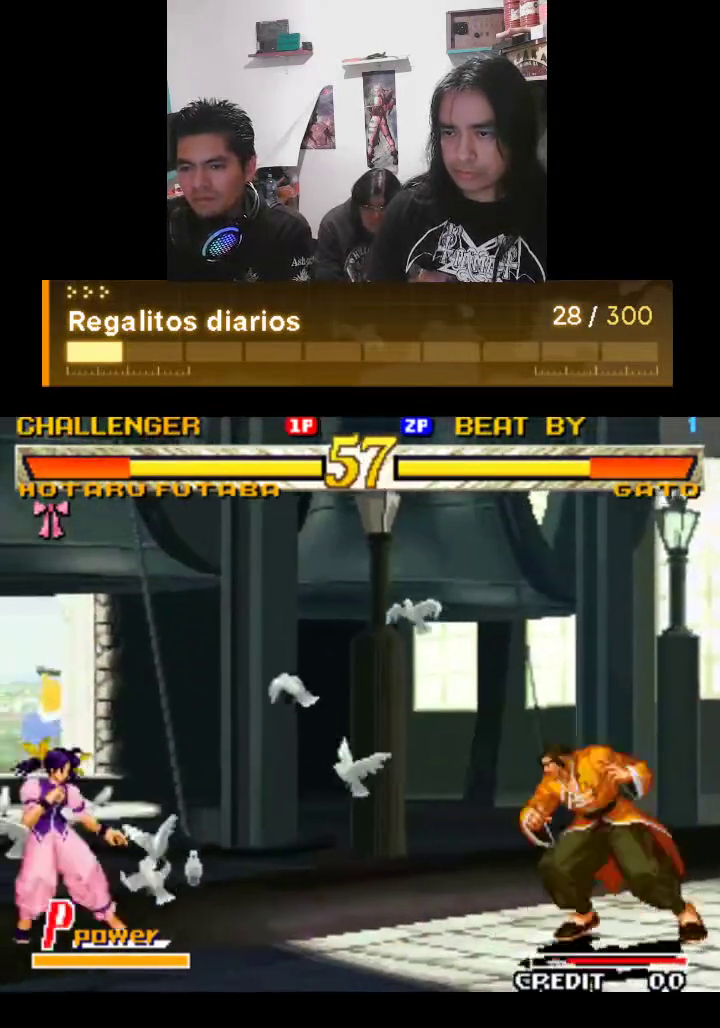
{"buttons": ["TRIANGLE", "R1"], "left_stick": "center", "events": []}
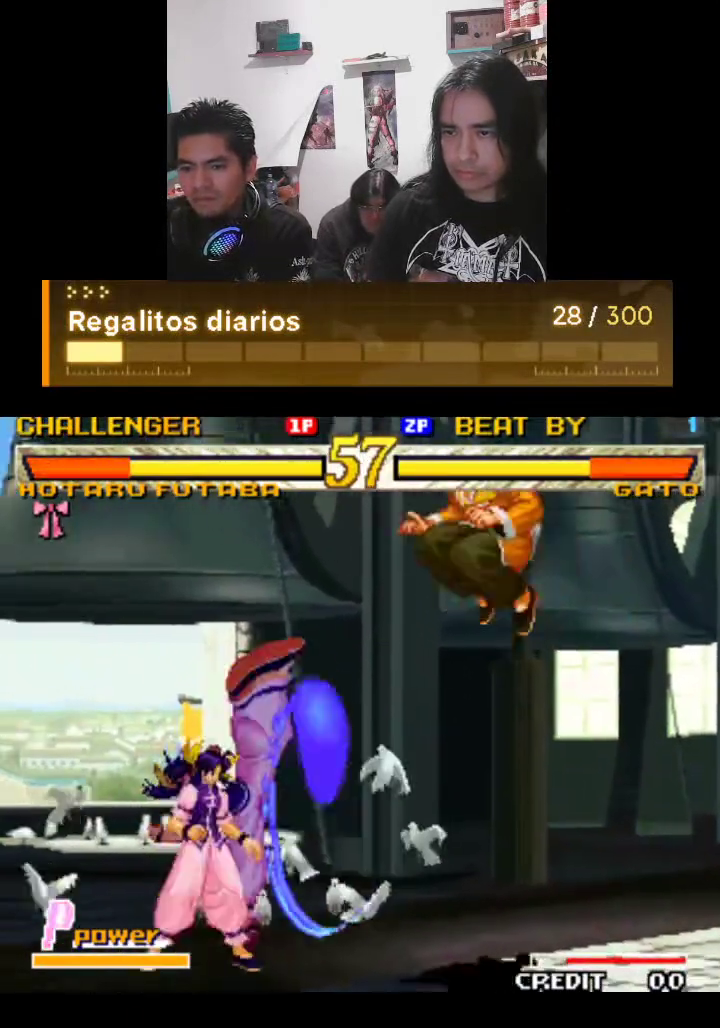
{"buttons": ["TRIANGLE"], "left_stick": "center", "events": [[200, "R1", "up"]]}
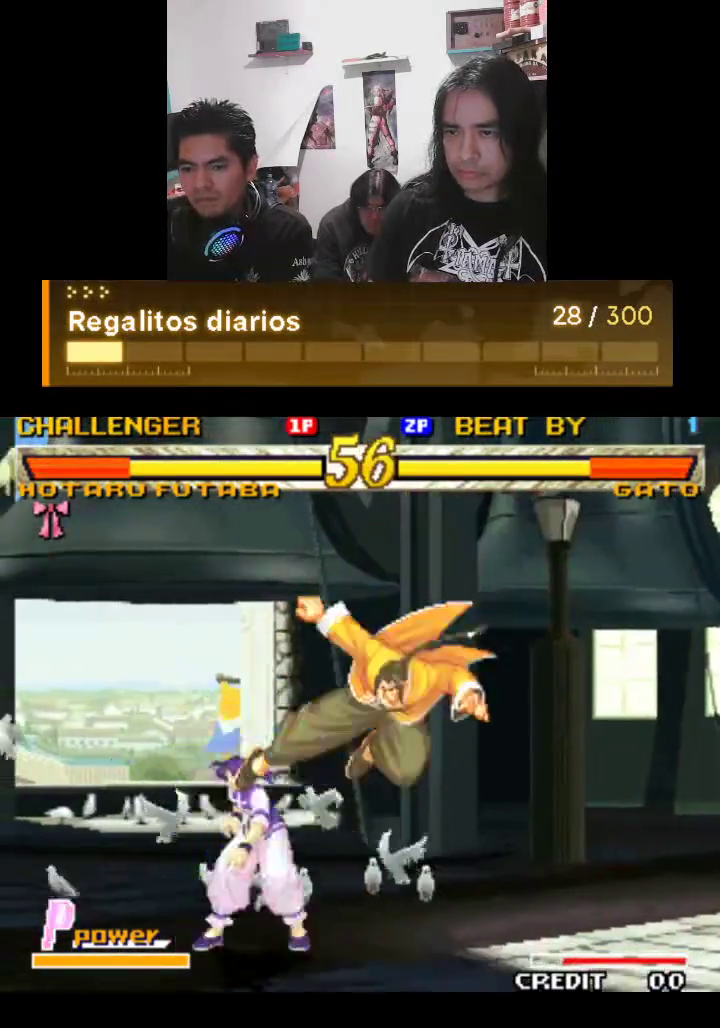
{"buttons": ["TRIANGLE", "R1"], "left_stick": "center", "events": [[333, "R1", "down"]]}
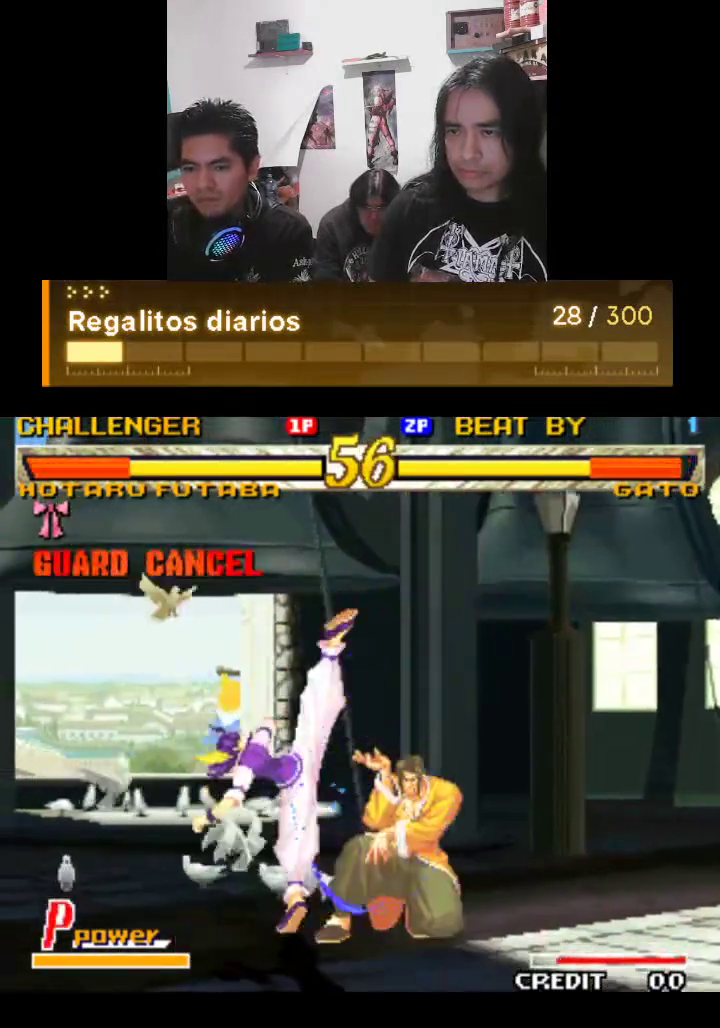
{"buttons": ["TRIANGLE", "R1"], "left_stick": "center", "events": []}
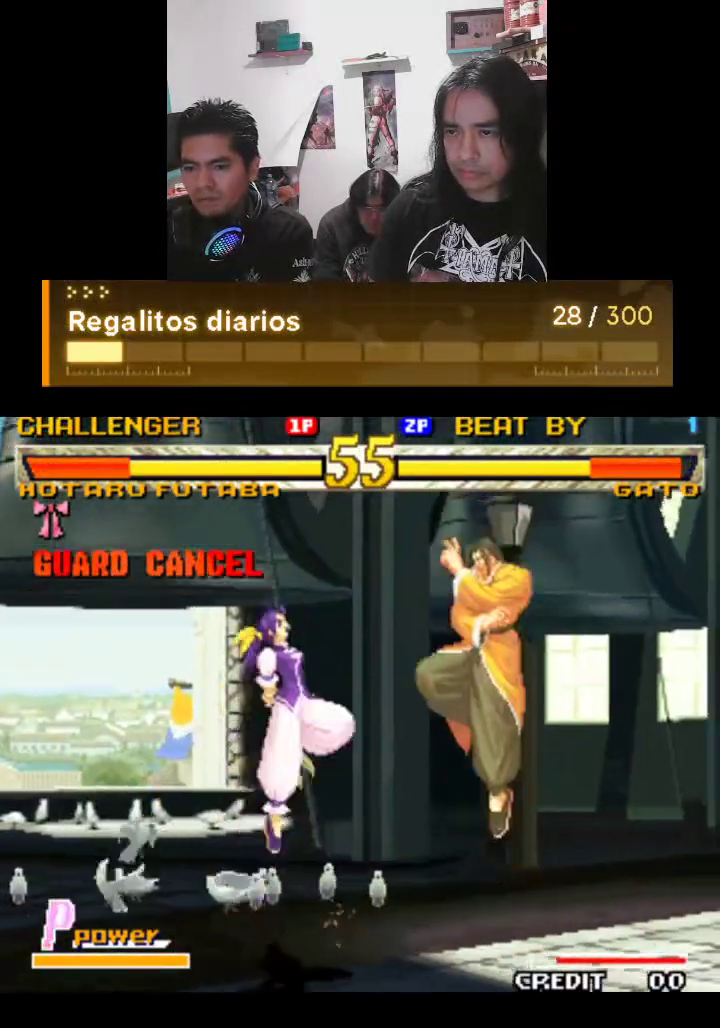
{"buttons": ["TRIANGLE", "R1"], "left_stick": "center", "events": []}
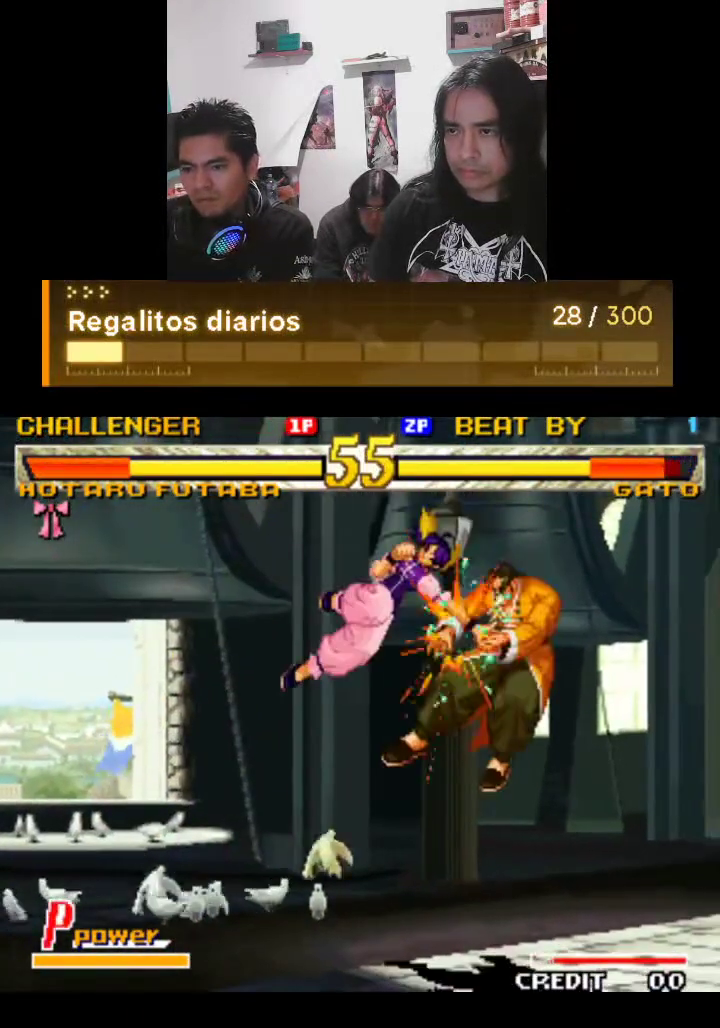
{"buttons": ["TRIANGLE", "R1"], "left_stick": "center", "events": []}
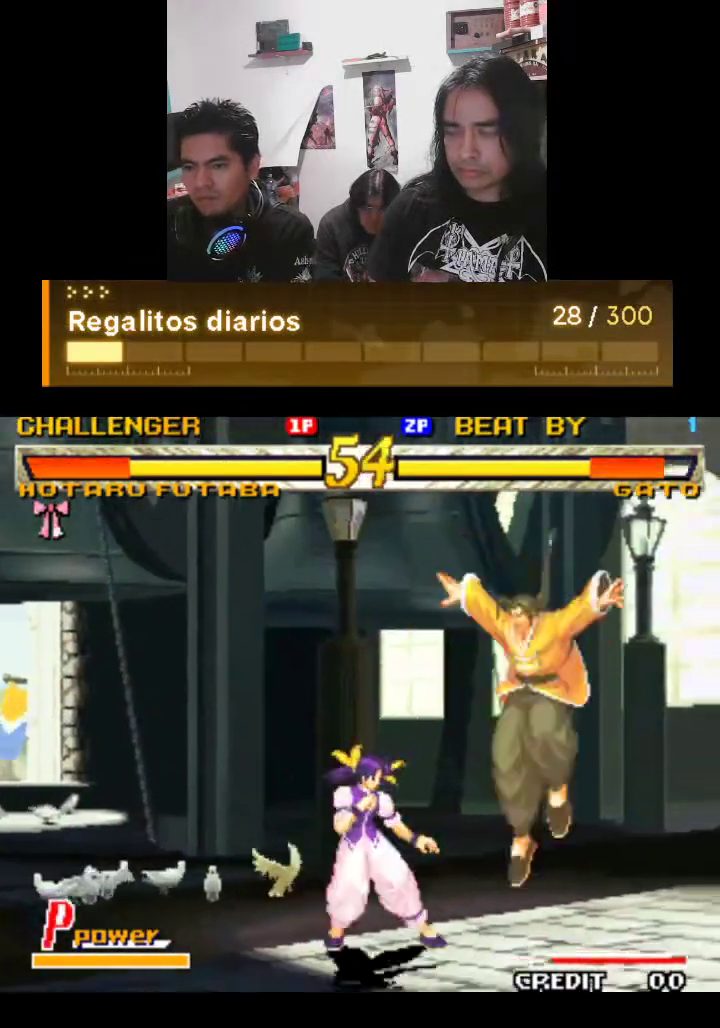
{"buttons": ["TRIANGLE", "R1"], "left_stick": "center", "events": []}
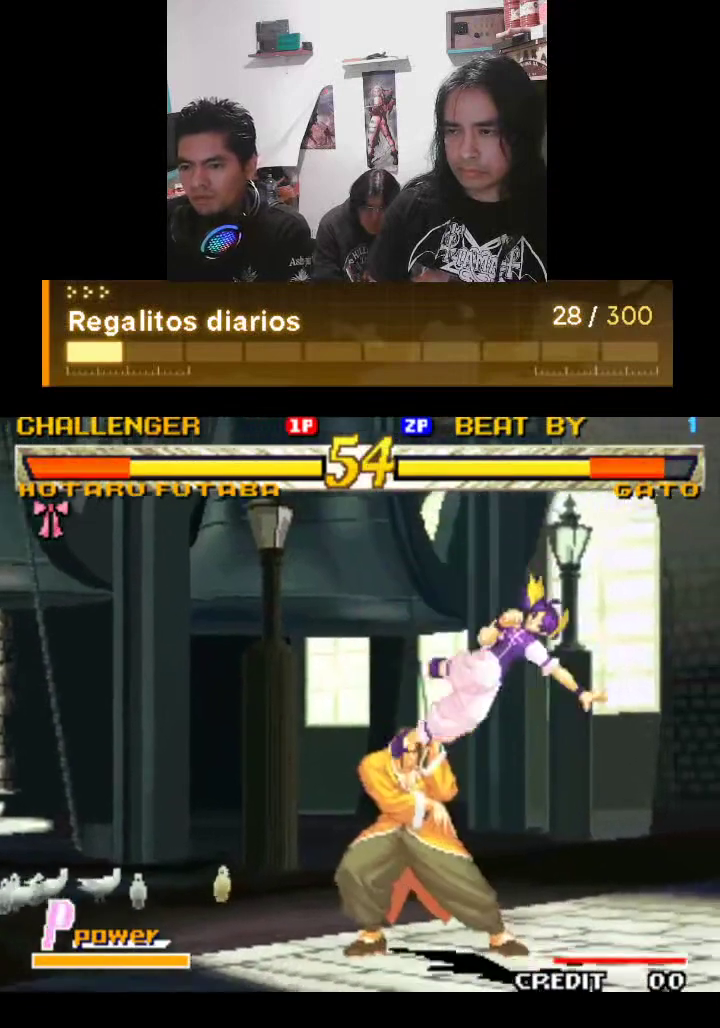
{"buttons": ["TRIANGLE"], "left_stick": "center", "events": [[167, "R1", "up"], [467, "R1", "down"], [500, "R1", "up"]]}
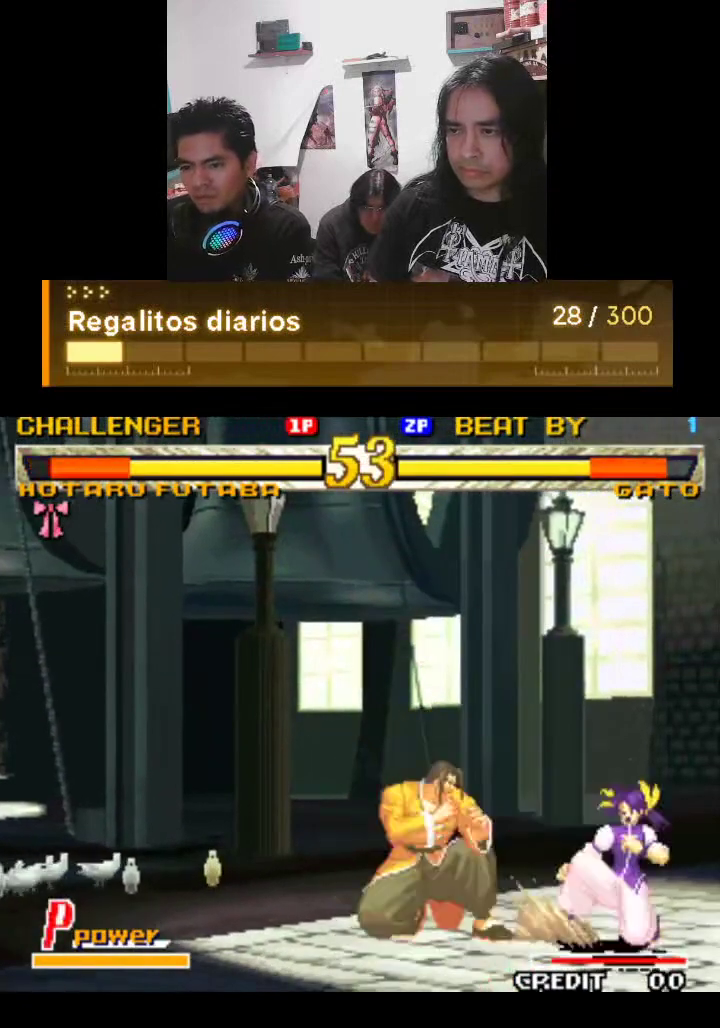
{"buttons": ["TRIANGLE"], "left_stick": "center", "events": []}
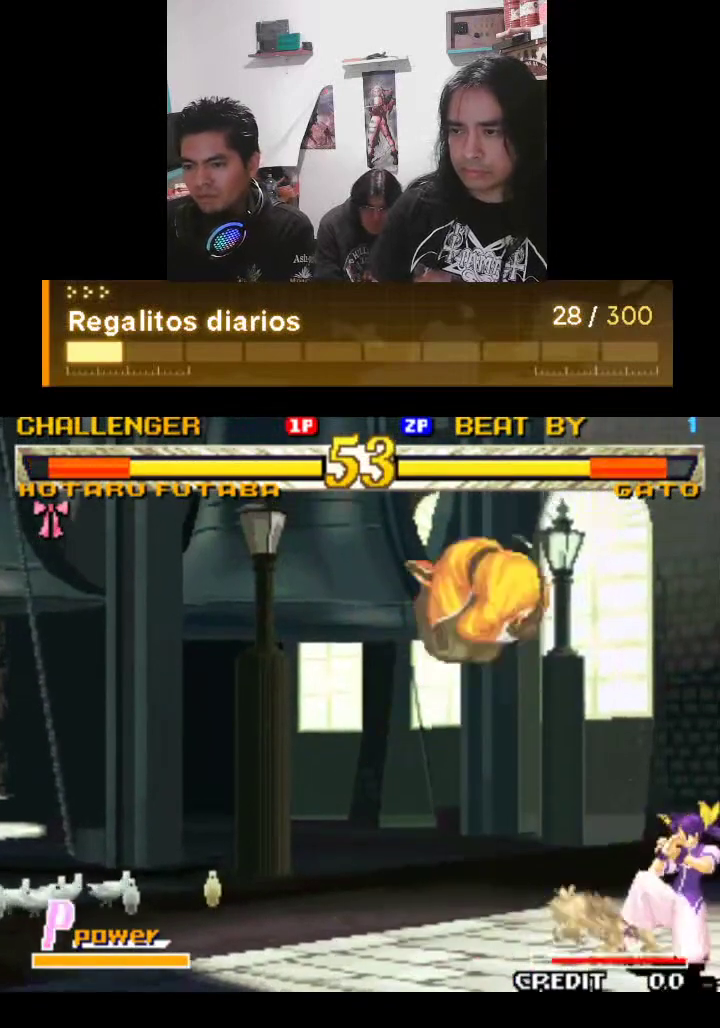
{"buttons": ["TRIANGLE"], "left_stick": "center", "events": [[433, "R1", "down"], [500, "R1", "up"]]}
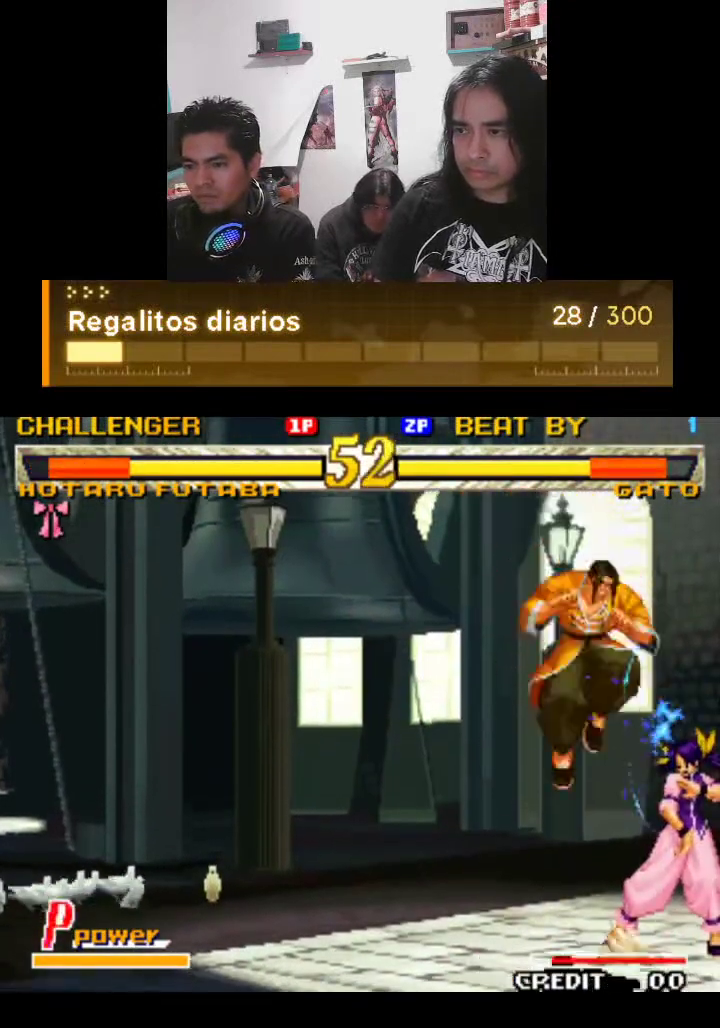
{"buttons": ["TRIANGLE"], "left_stick": "center", "events": []}
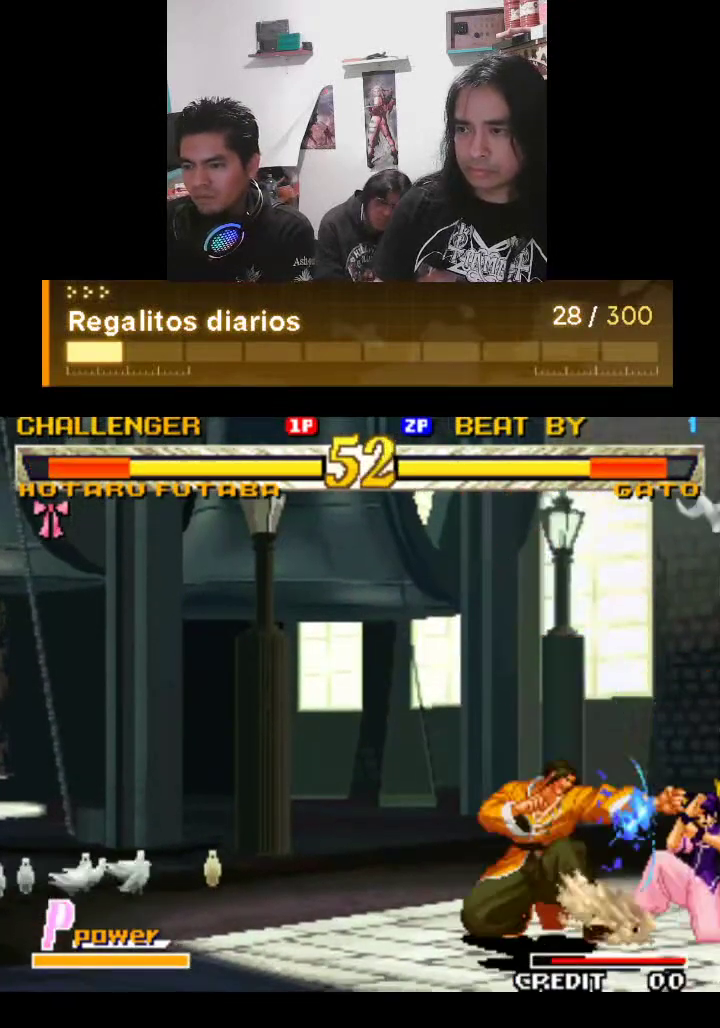
{"buttons": ["TRIANGLE"], "left_stick": "center", "events": []}
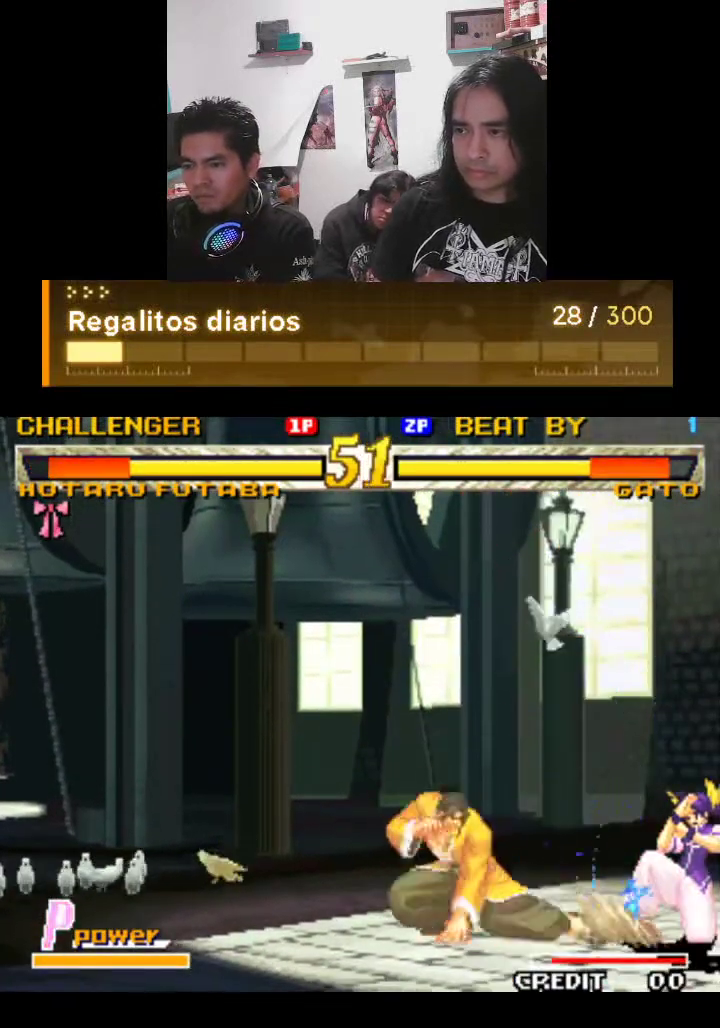
{"buttons": ["TRIANGLE"], "left_stick": "center", "events": []}
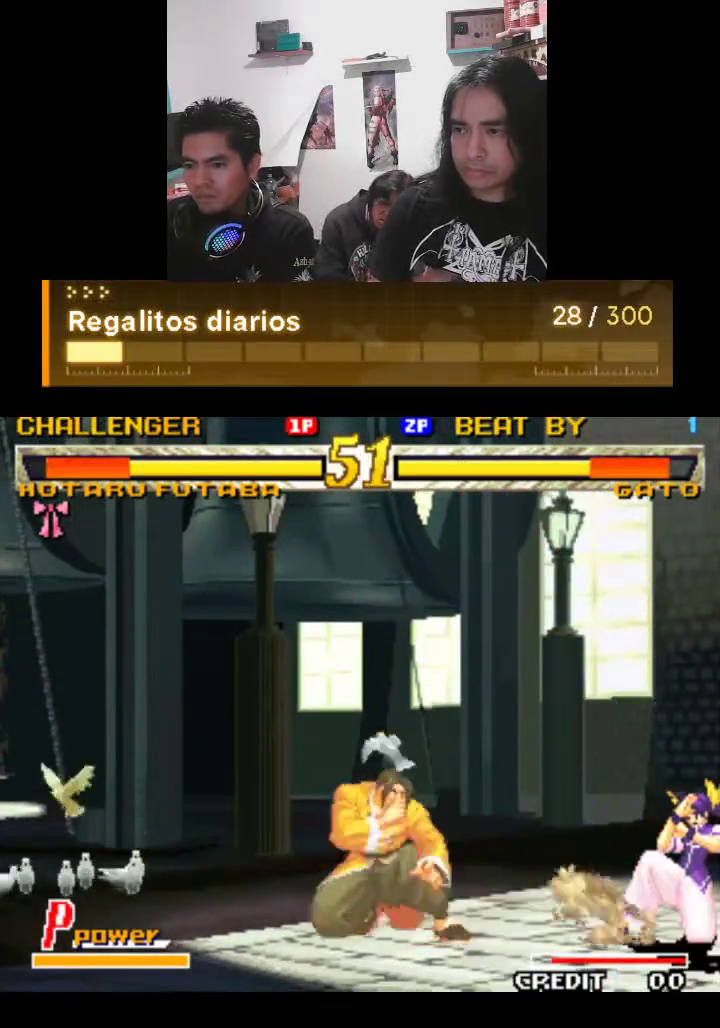
{"buttons": ["TRIANGLE"], "left_stick": "center", "events": []}
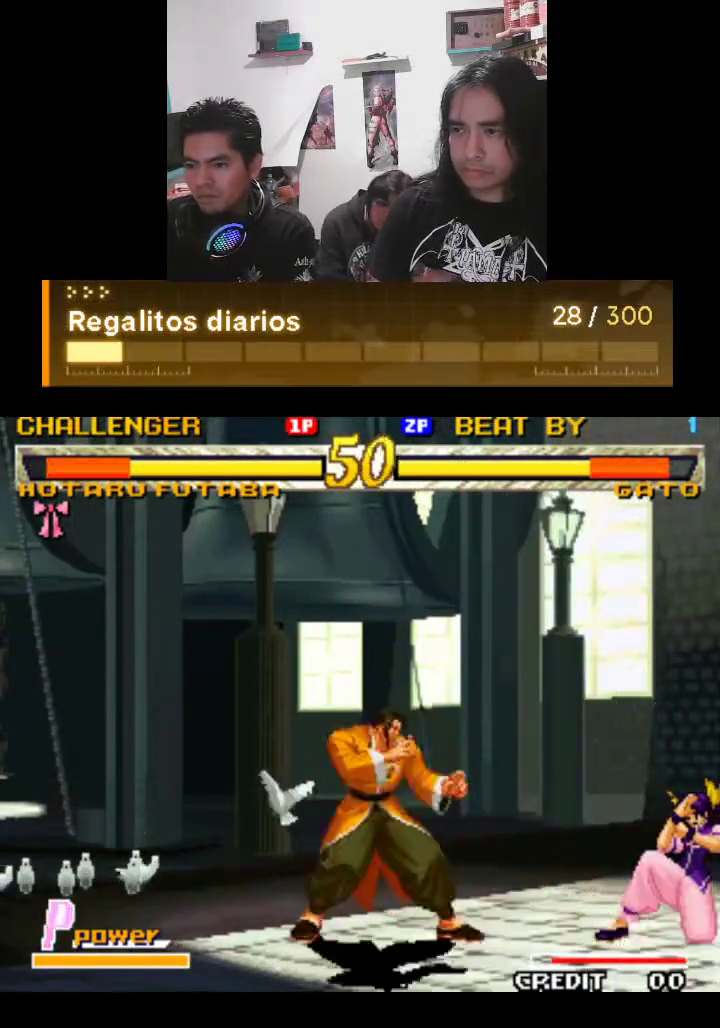
{"buttons": ["TRIANGLE"], "left_stick": "center", "events": [[133, "R1", "down"], [200, "R1", "up"], [467, "R1", "down"], [500, "R1", "up"]]}
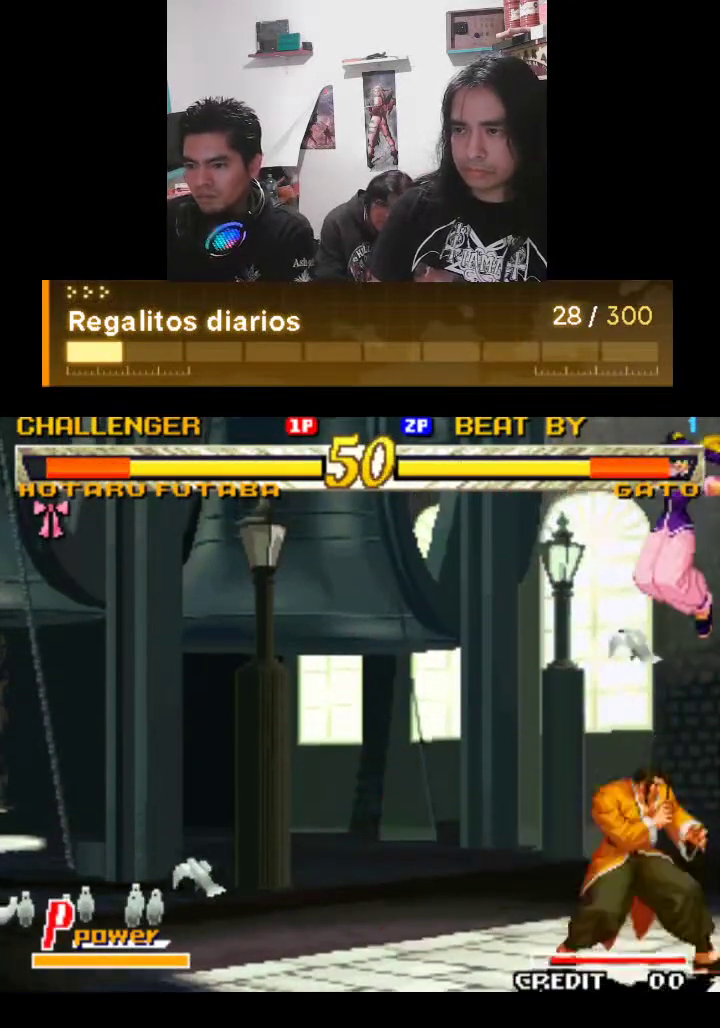
{"buttons": ["TRIANGLE", "R1"], "left_stick": "center", "events": [[133, "R1", "down"]]}
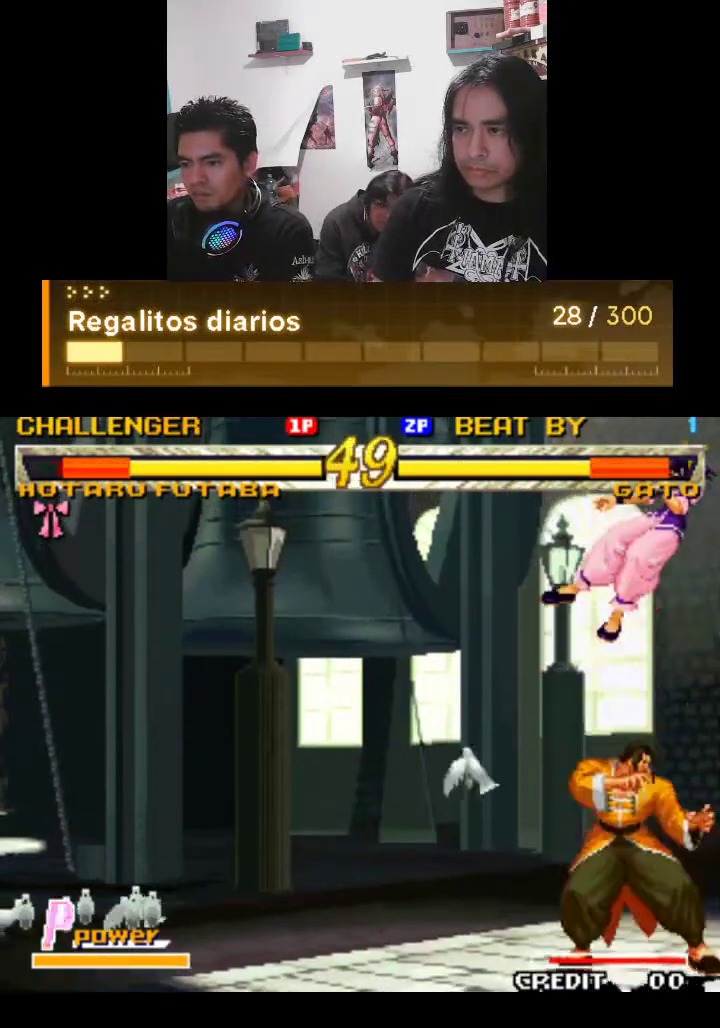
{"buttons": ["TRIANGLE"], "left_stick": "center", "events": [[400, "R1", "up"]]}
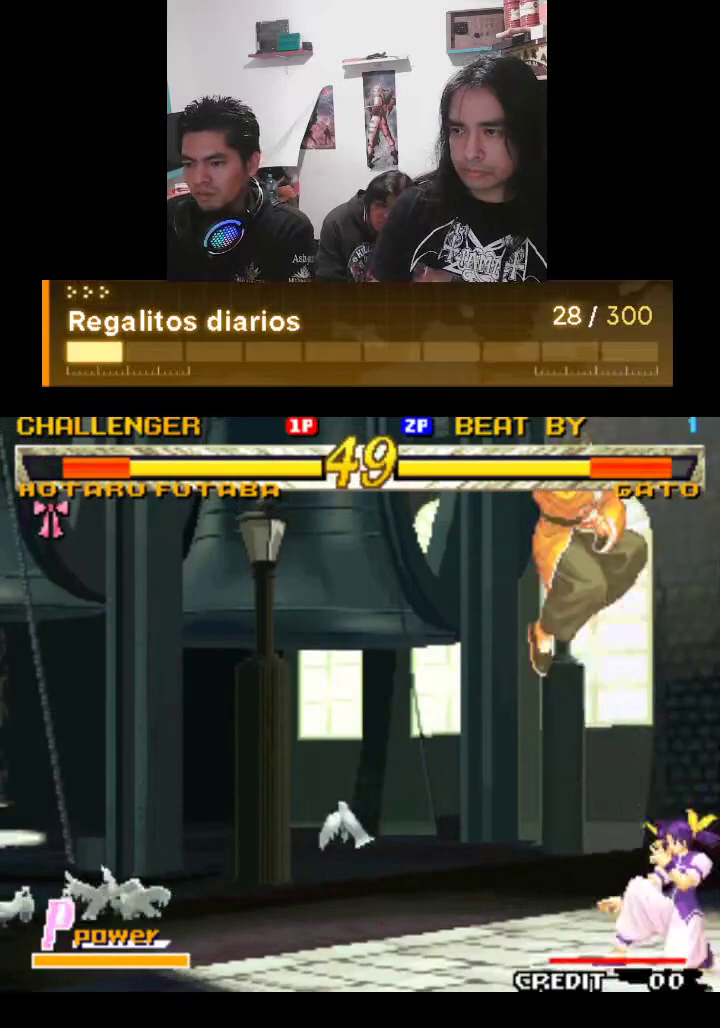
{"buttons": ["TRIANGLE", "R1"], "left_stick": "center", "events": [[100, "R1", "down"]]}
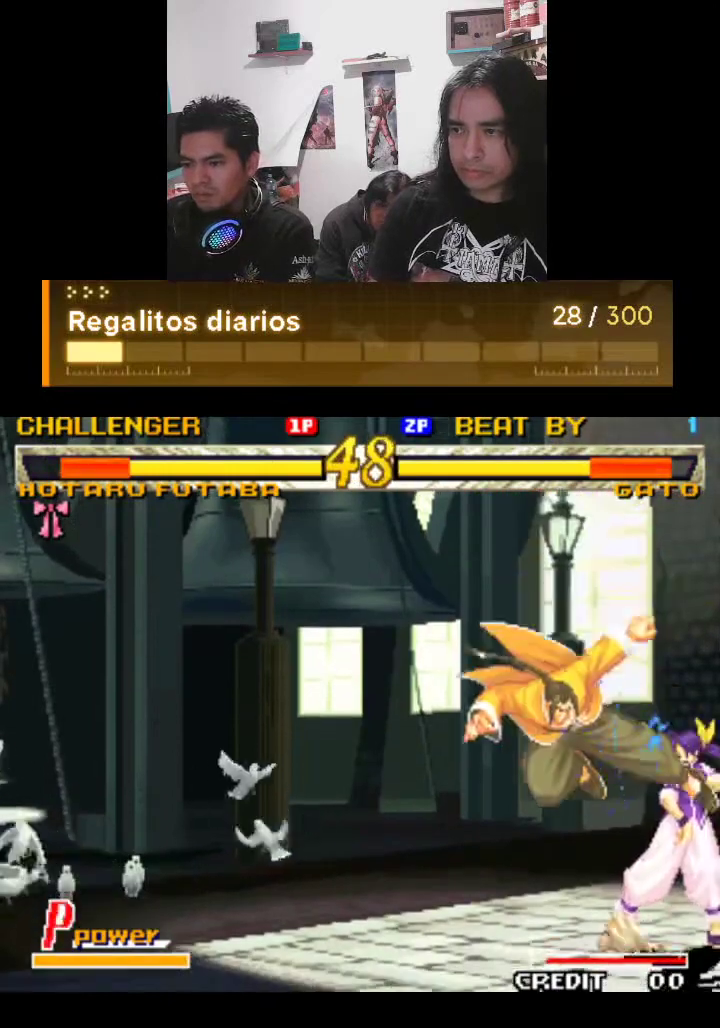
{"buttons": ["TRIANGLE"], "left_stick": "center", "events": [[33, "R1", "up"]]}
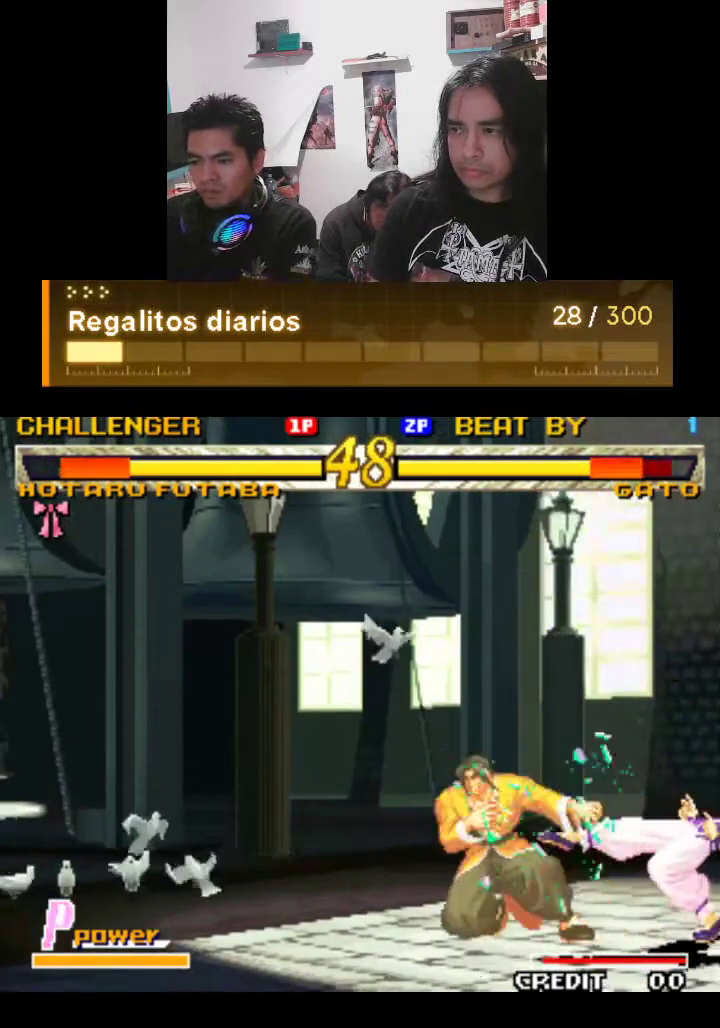
{"buttons": ["TRIANGLE", "R1"], "left_stick": "center", "events": [[233, "R1", "down"]]}
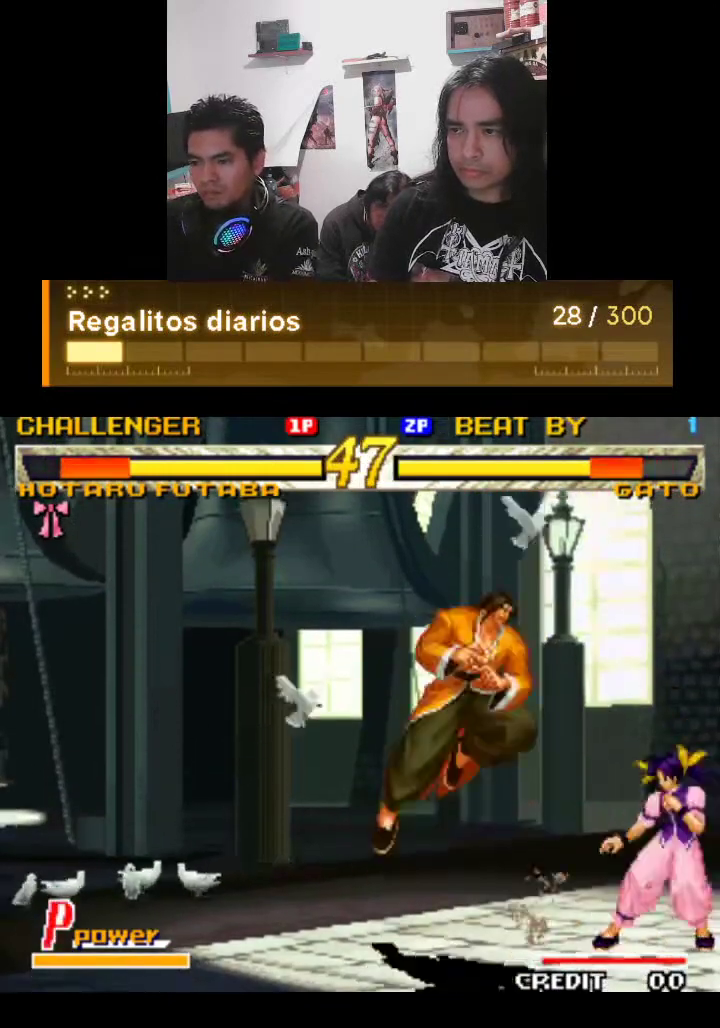
{"buttons": ["TRIANGLE", "R1"], "left_stick": "center", "events": [[133, "R1", "up"], [200, "R1", "down"]]}
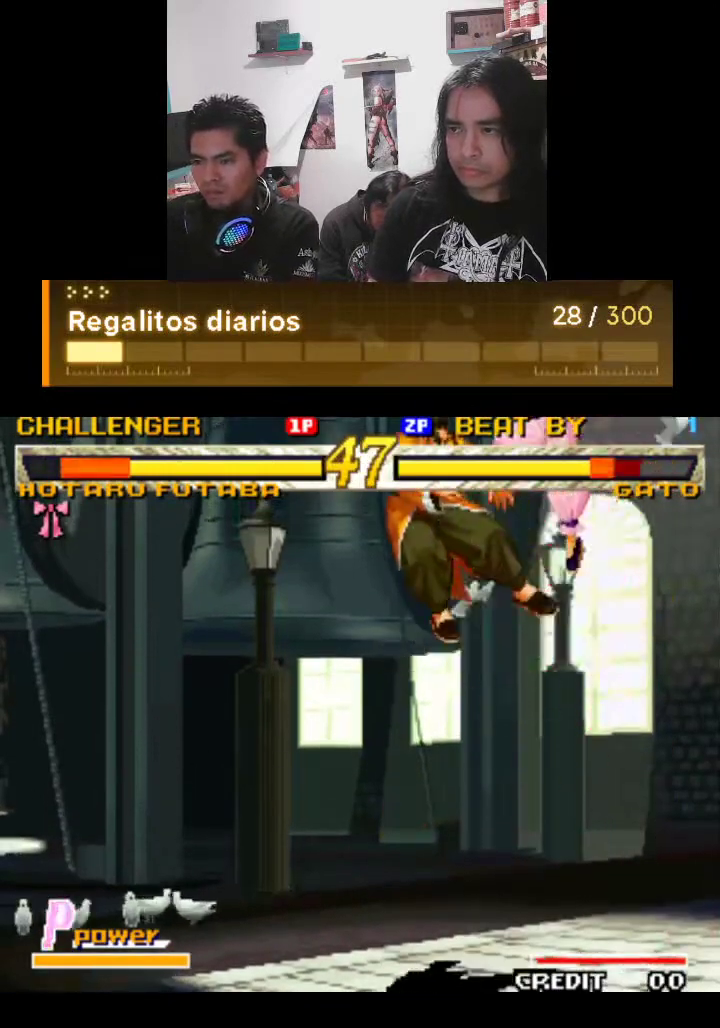
{"buttons": ["TRIANGLE", "R1"], "left_stick": "center", "events": [[200, "R1", "up"], [300, "R1", "down"]]}
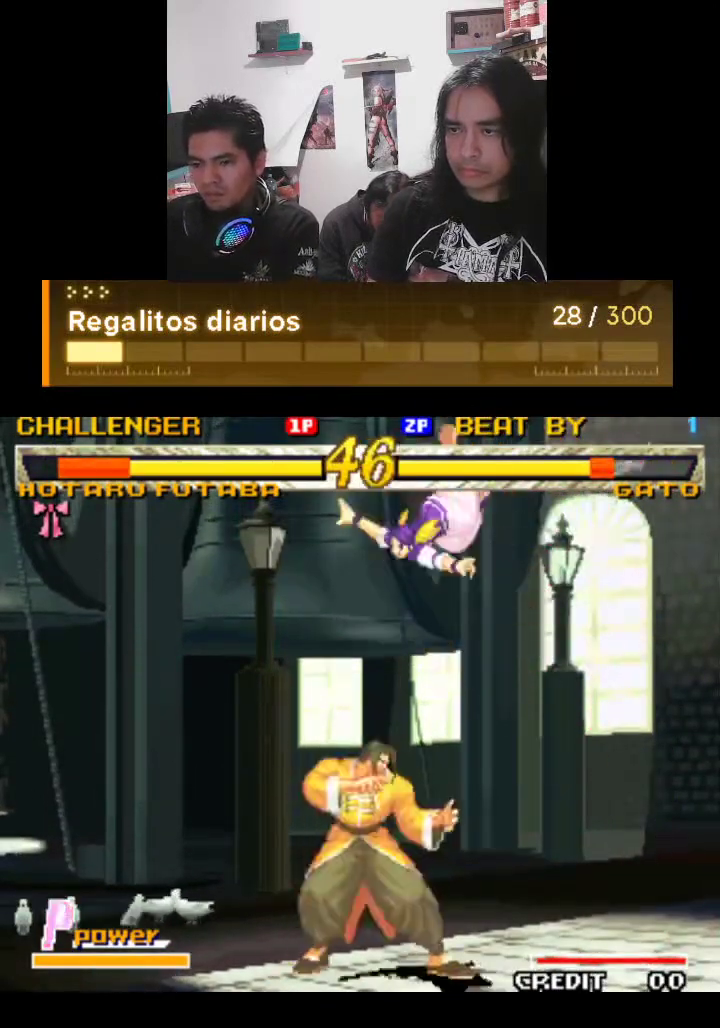
{"buttons": ["TRIANGLE", "R1"], "left_stick": "center", "events": []}
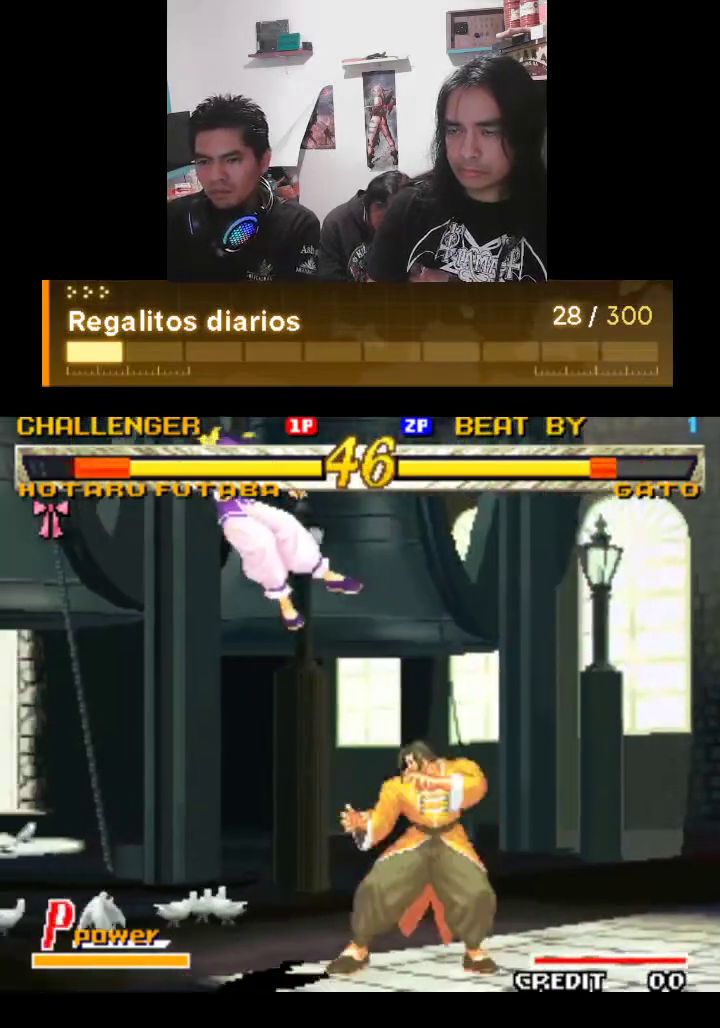
{"buttons": ["TRIANGLE", "R1"], "left_stick": "center", "events": [[433, "R1", "up"], [500, "R1", "down"]]}
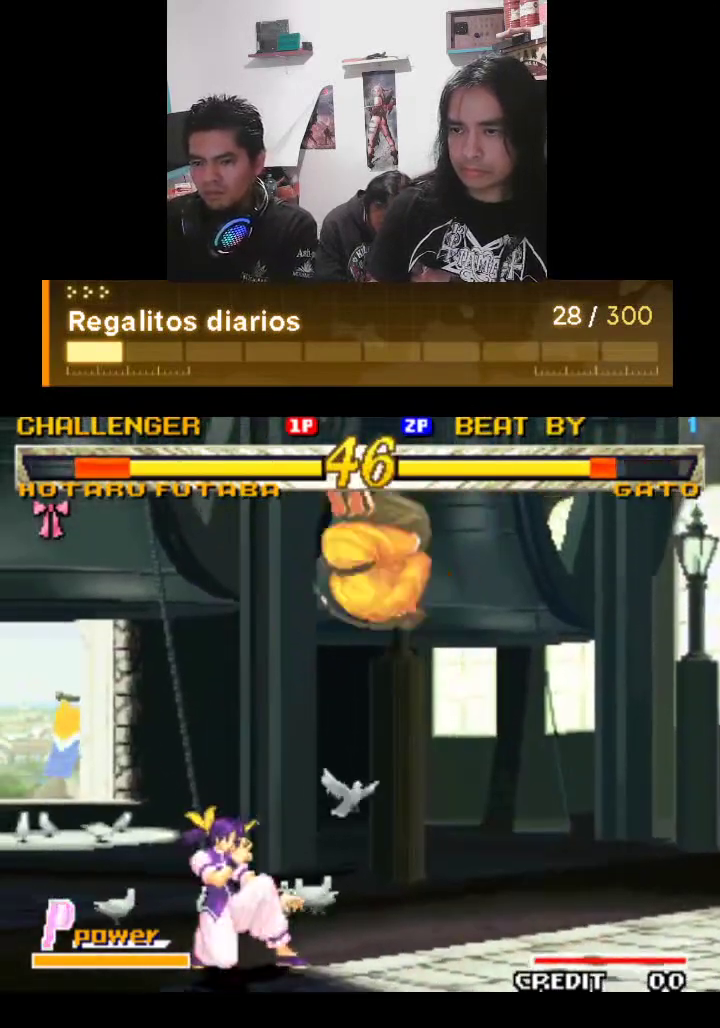
{"buttons": ["TRIANGLE"], "left_stick": "center", "events": [[67, "R1", "up"]]}
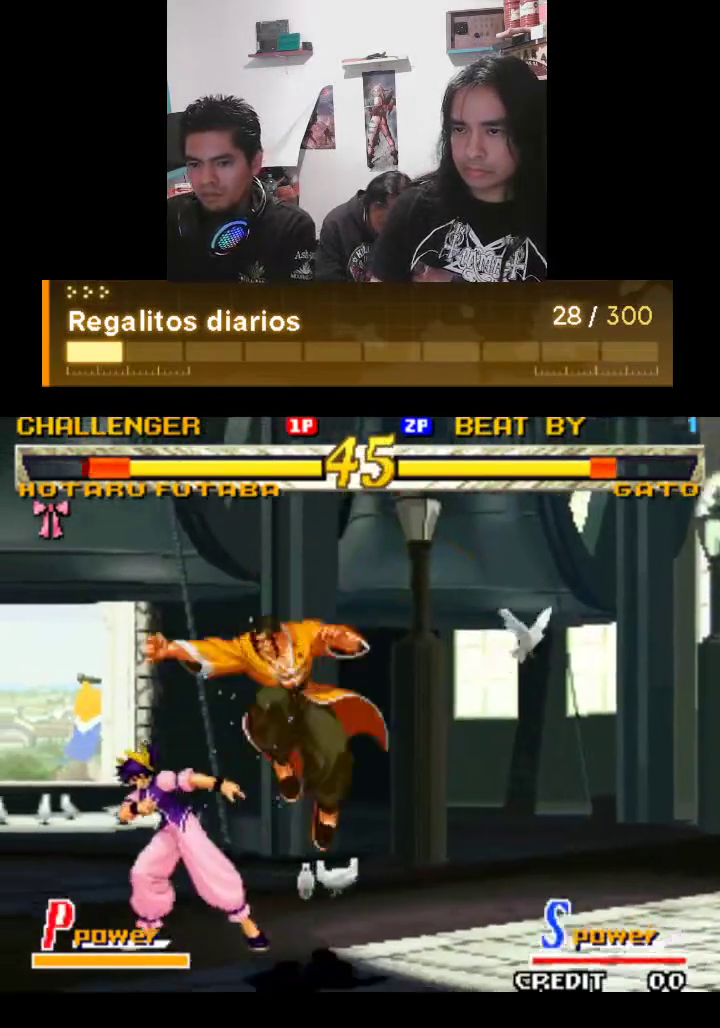
{"buttons": ["TRIANGLE"], "left_stick": "center", "events": []}